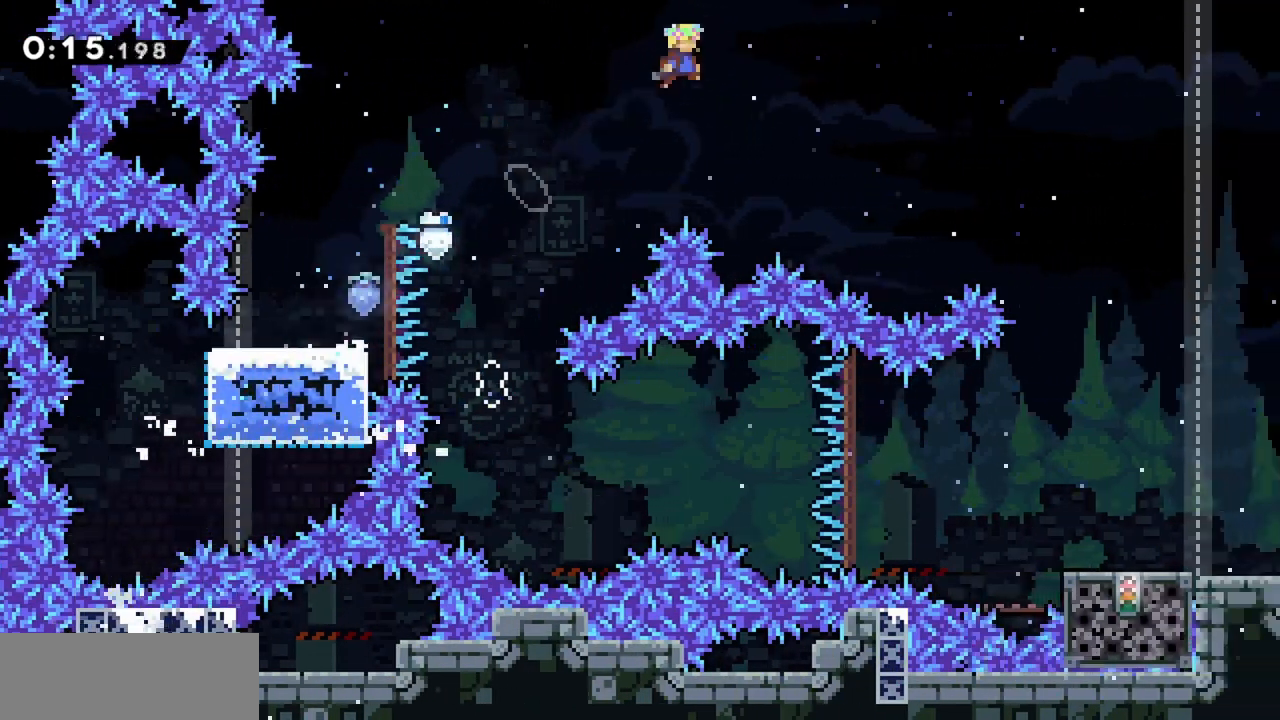
Gameplay with keyboard; each line is a JSON object with the keys held at the frame after it. "events" lists presses ("down") and releases ("up") of "dash", "demo", "down", "grab", "jump", "jump2", "left", "right" and "up" between this image and that frame as [ms after this image, input, new state], when the widget could be followed in between. No other keys are recorded. Mouse input is not recorded. Key names are as the overlay labels them; some are game actions (e.g. jump) rather than physical keys.
{"keys": ["jump", "right"], "events": []}
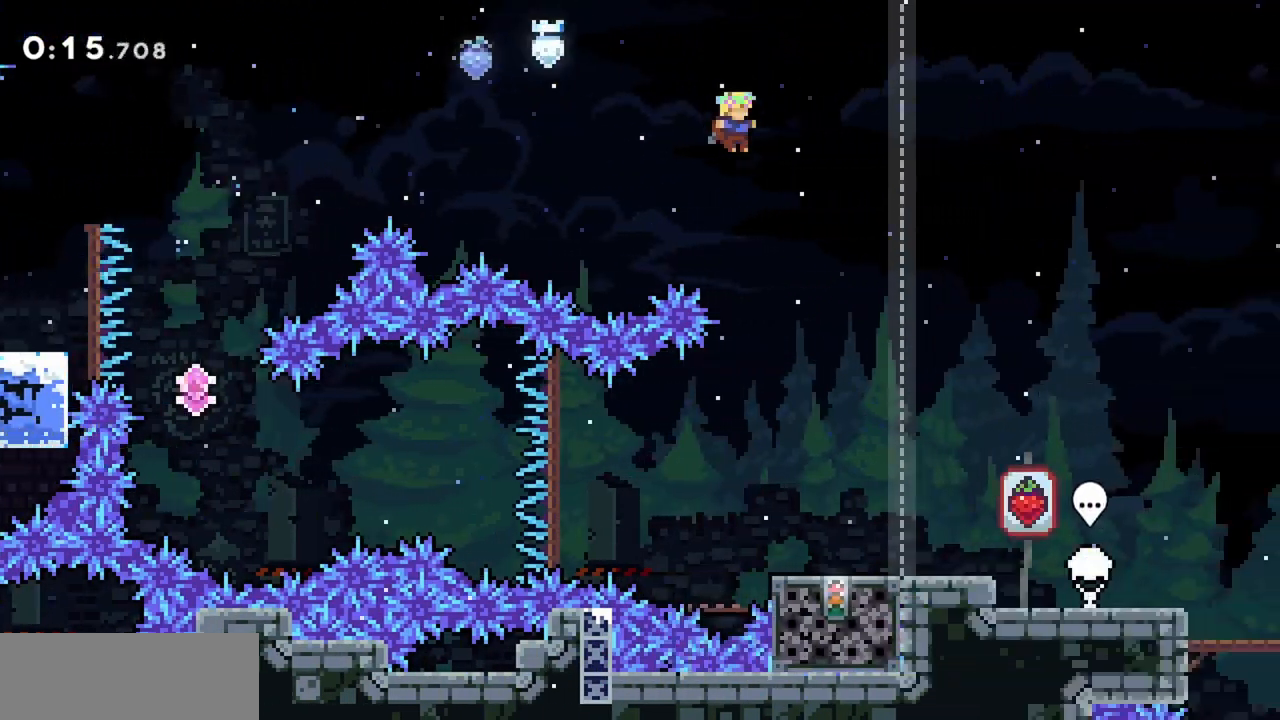
{"keys": ["jump", "right"], "events": []}
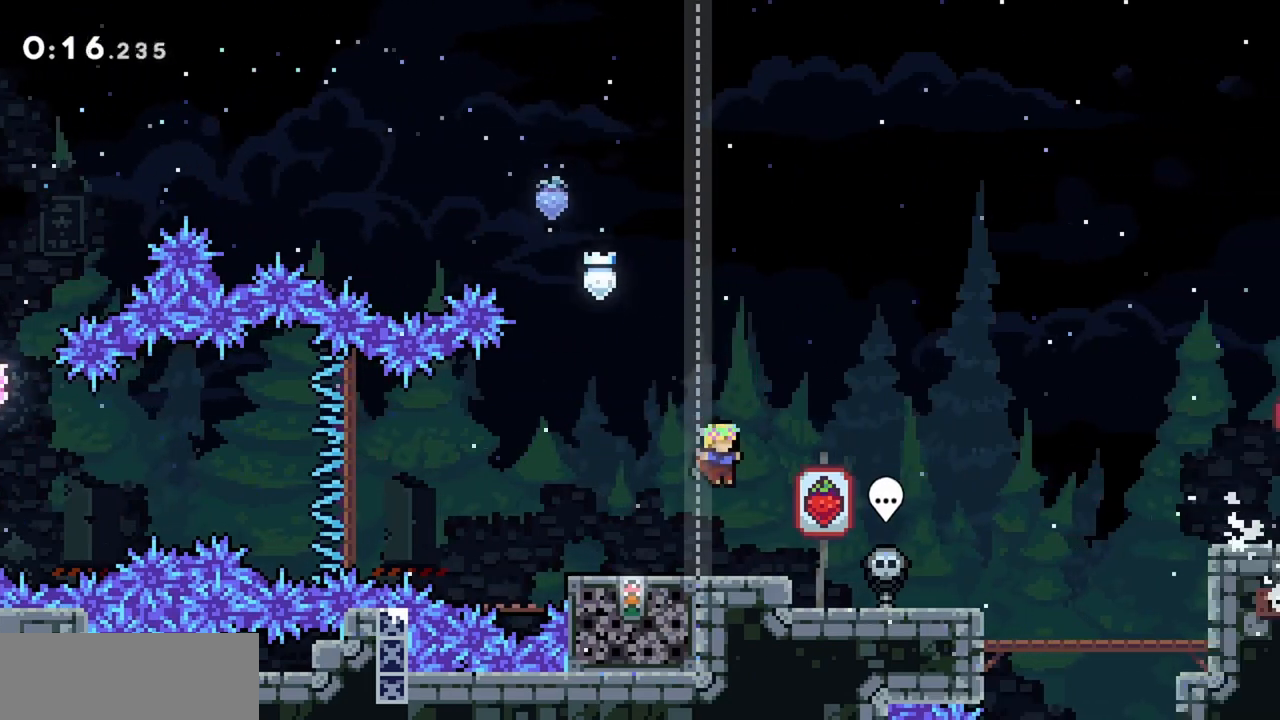
{"keys": ["jump", "right"], "events": [[100, "down", "down"], [150, "dash", "down"], [200, "jump", "up"], [333, "dash", "up"], [333, "down", "up"], [383, "jump", "down"]]}
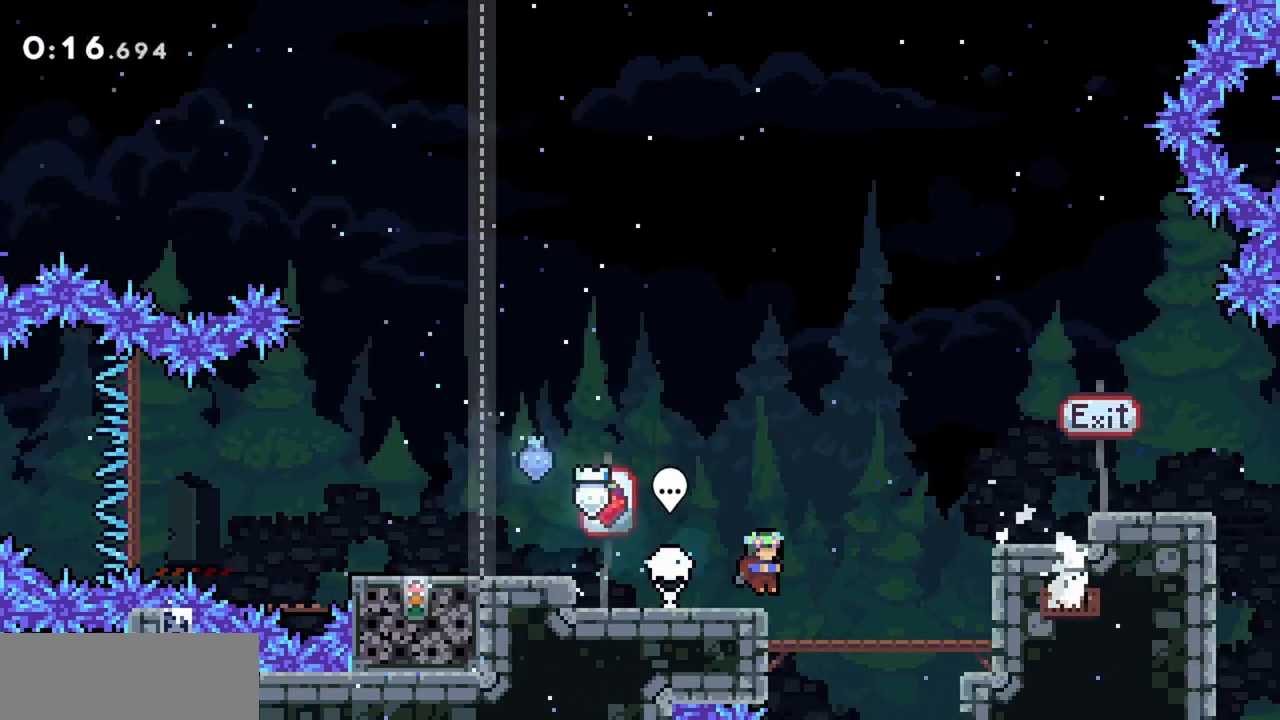
{"keys": ["grab", "jump", "right"], "events": [[167, "grab", "down"], [217, "jump", "up"], [300, "jump", "down"]]}
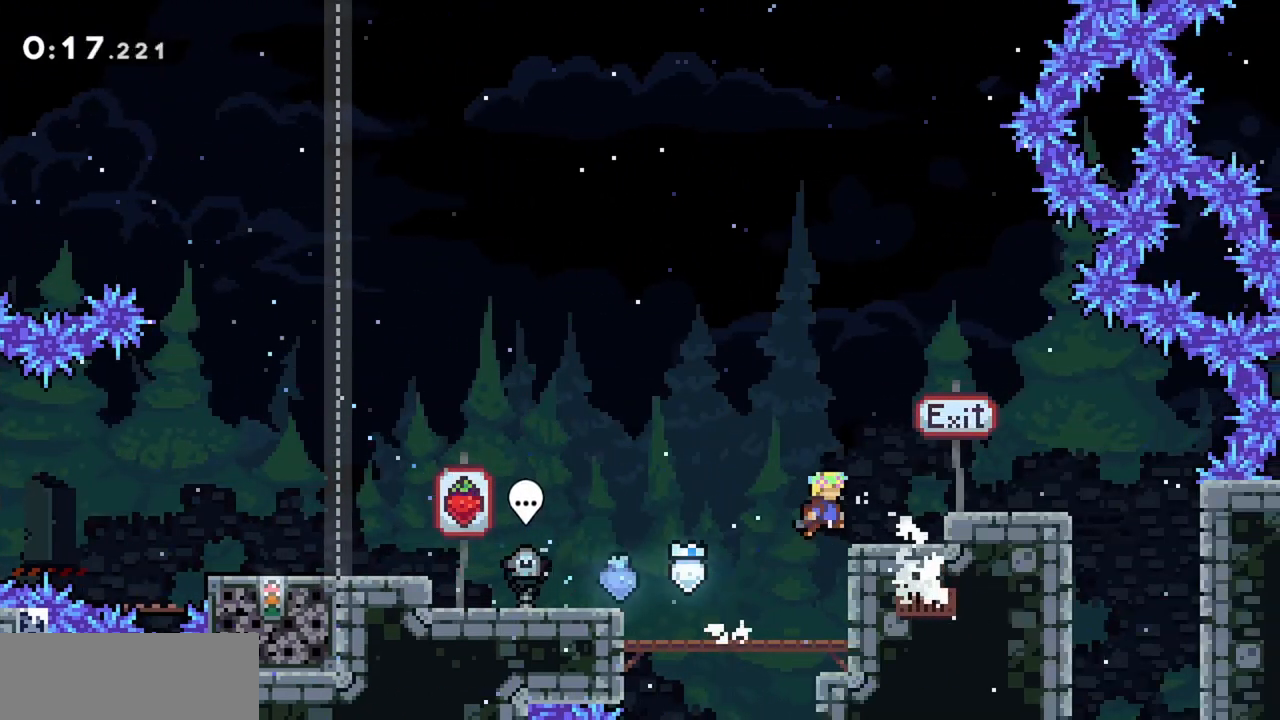
{"keys": ["grab", "jump", "right"], "events": [[33, "jump", "up"], [167, "jump", "down"]]}
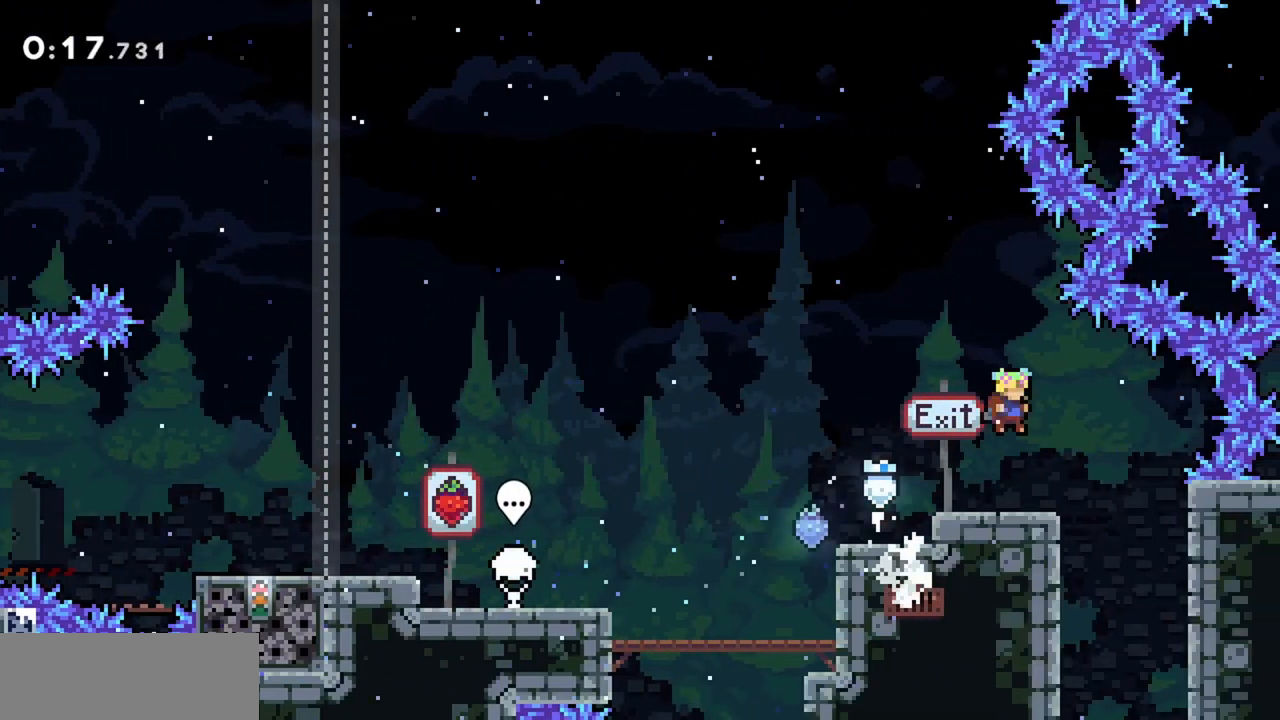
{"keys": ["down", "jump"], "events": [[133, "grab", "up"], [233, "down", "down"], [267, "right", "up"]]}
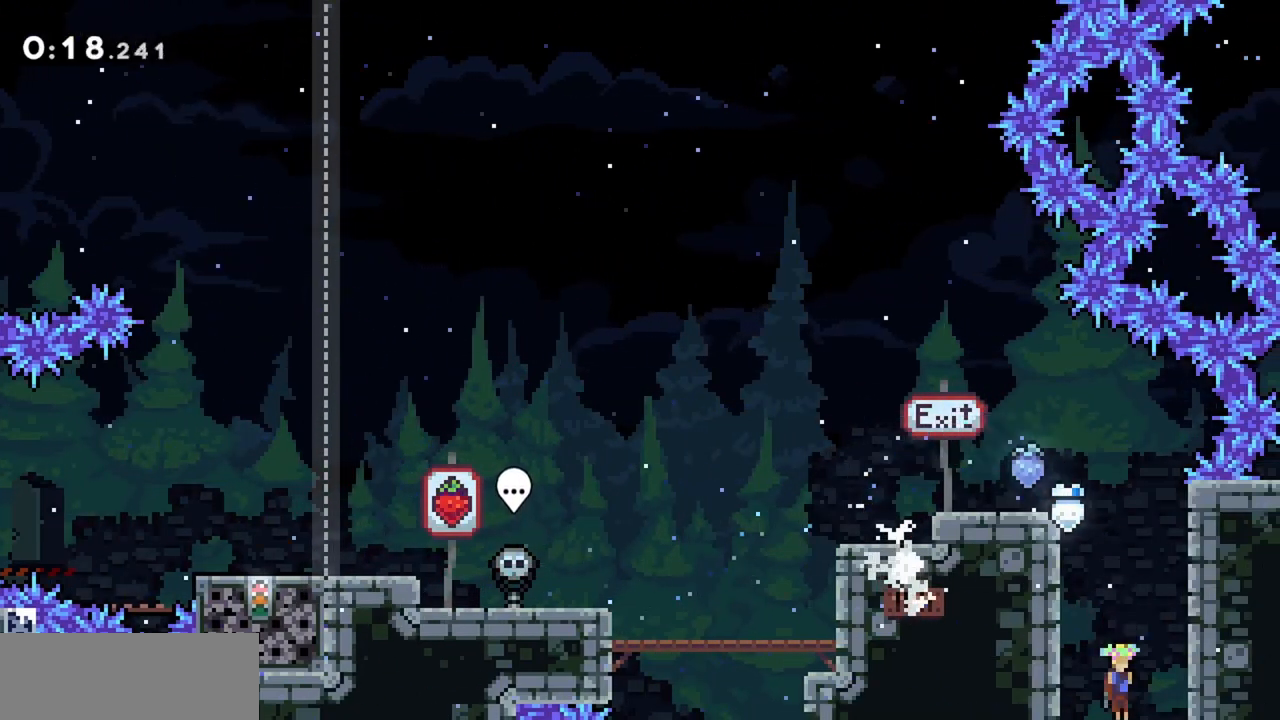
{"keys": ["down"], "events": [[100, "jump", "up"]]}
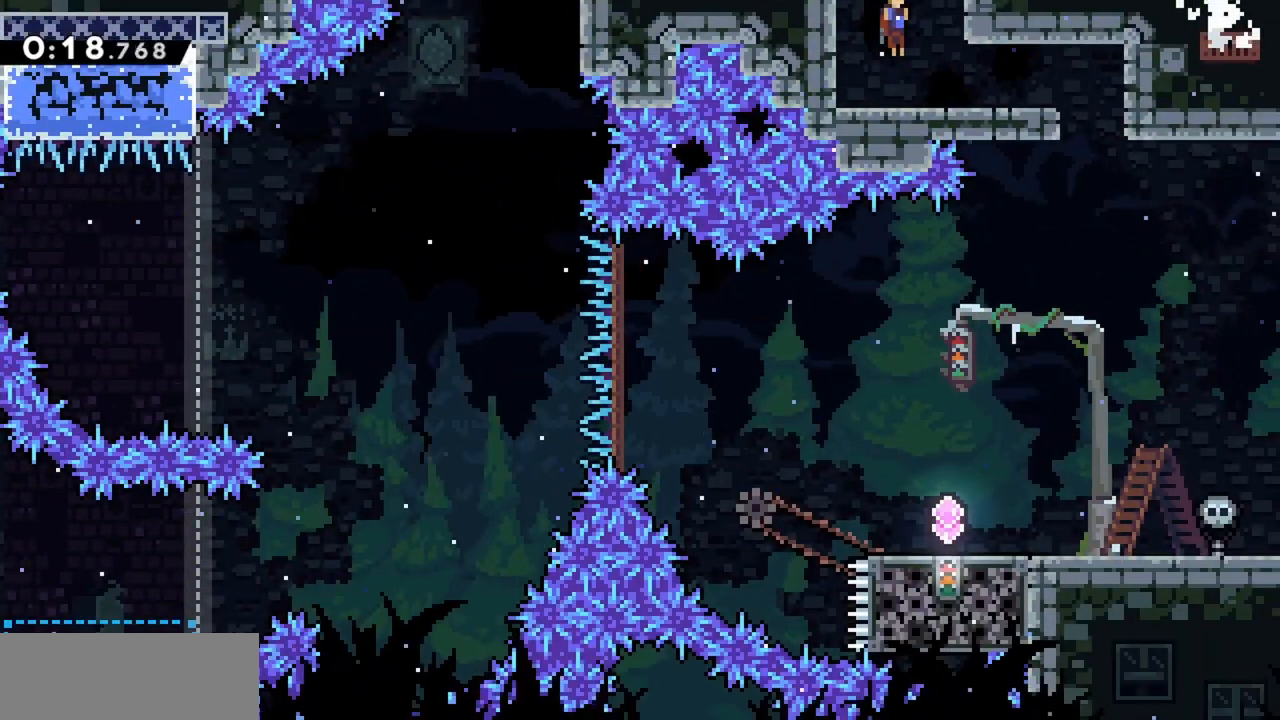
{"keys": ["right"], "events": [[17, "down", "up"], [100, "right", "down"], [300, "dash", "down"], [433, "dash", "up"]]}
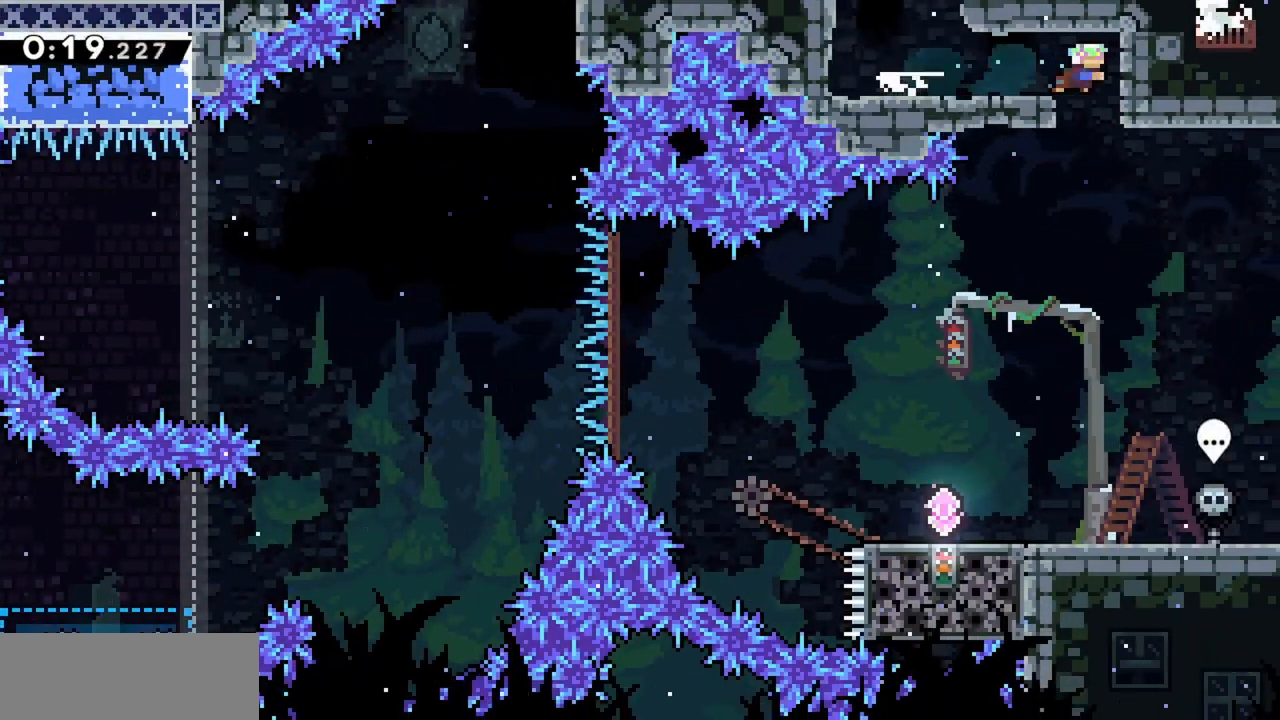
{"keys": ["left"], "events": [[17, "right", "up"], [300, "left", "down"]]}
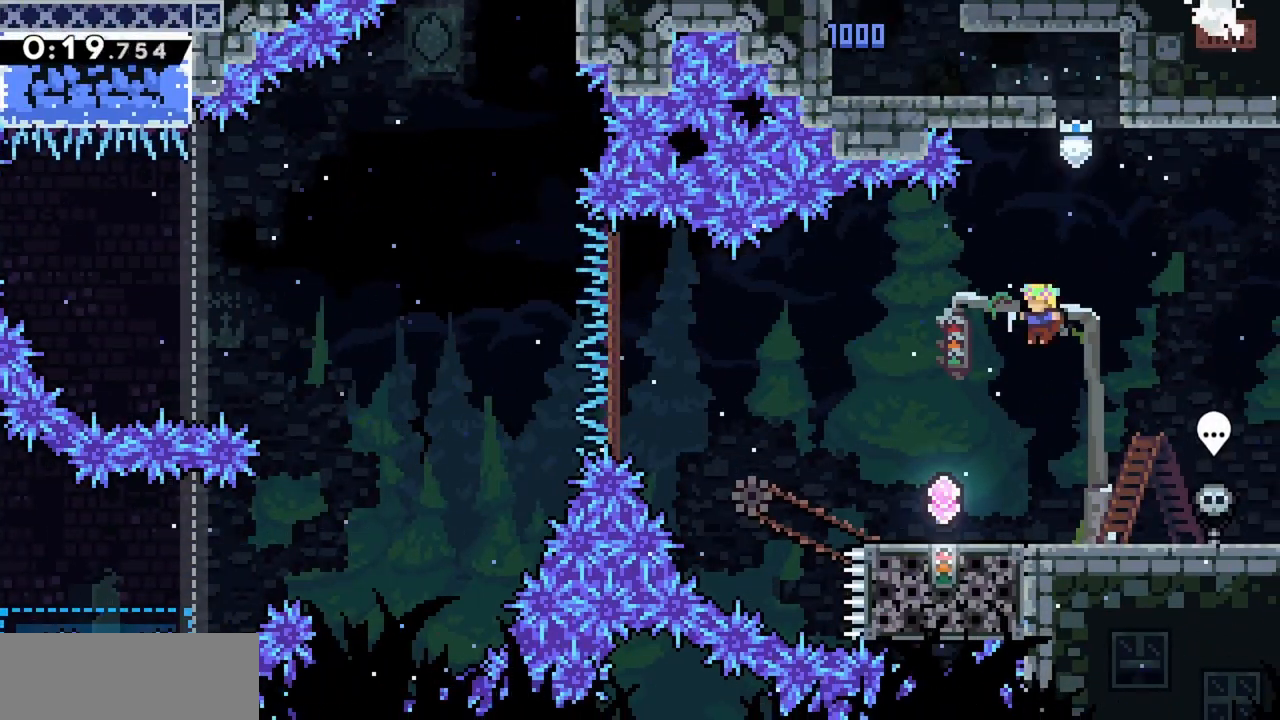
{"keys": [], "events": [[267, "left", "up"]]}
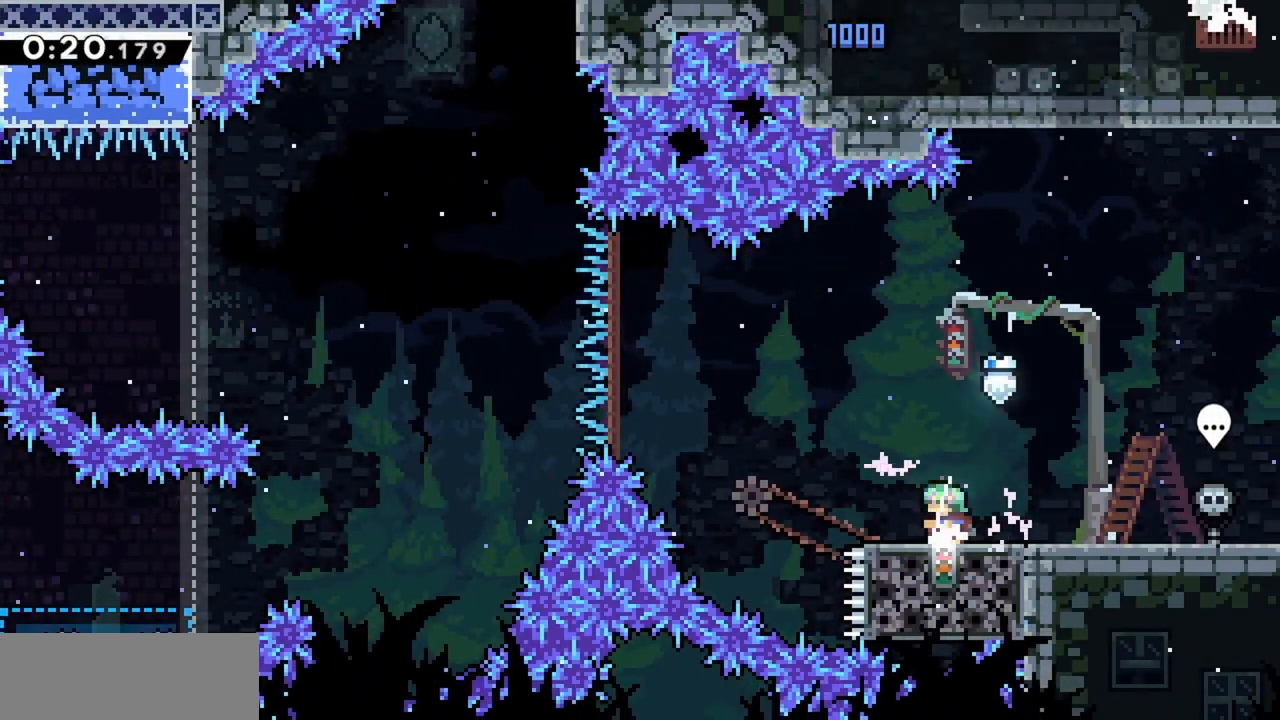
{"keys": ["left"], "events": [[367, "left", "down"]]}
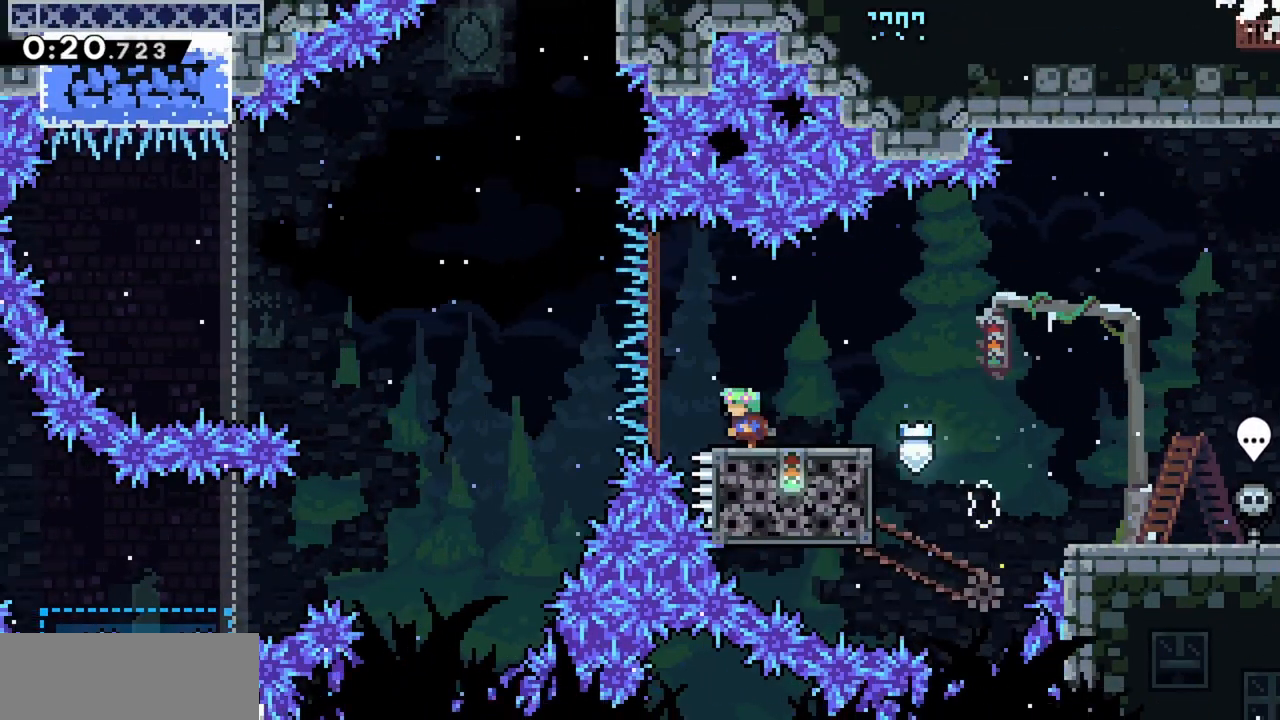
{"keys": ["jump", "left"], "events": [[50, "jump", "down"]]}
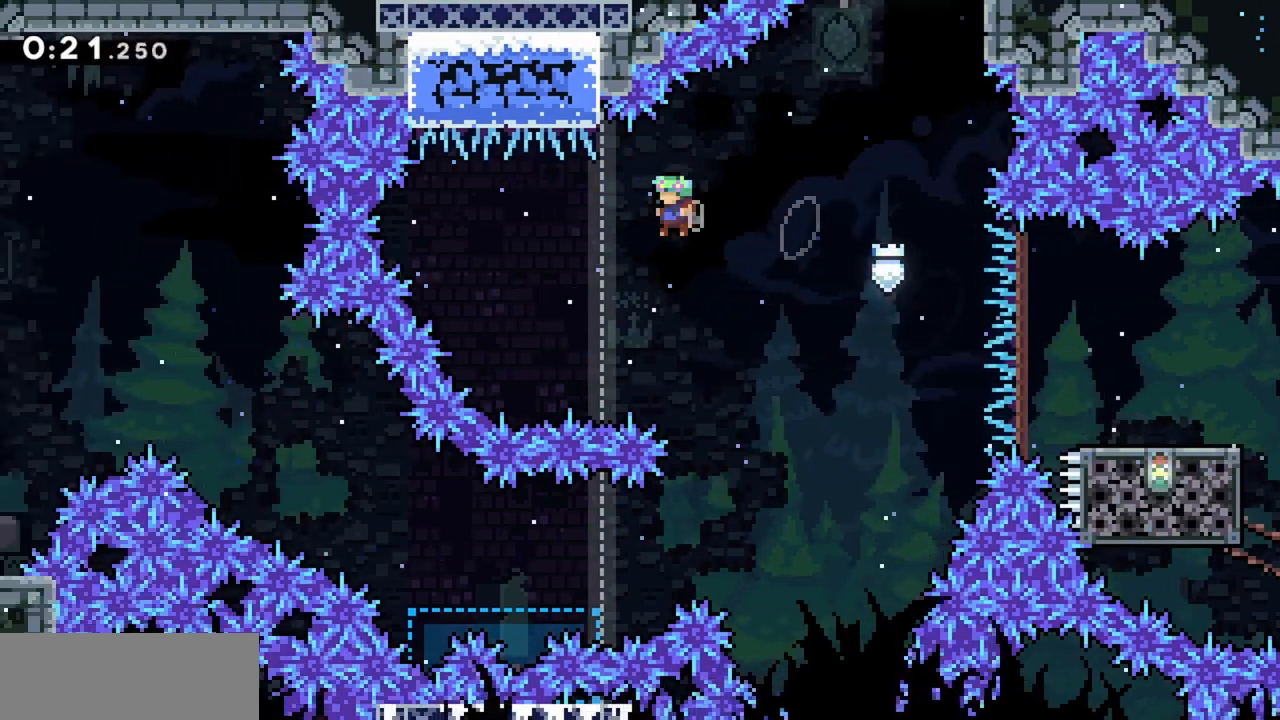
{"keys": ["jump"], "events": [[200, "left", "up"], [200, "right", "down"], [300, "dash", "down"], [483, "dash", "up"], [483, "right", "up"]]}
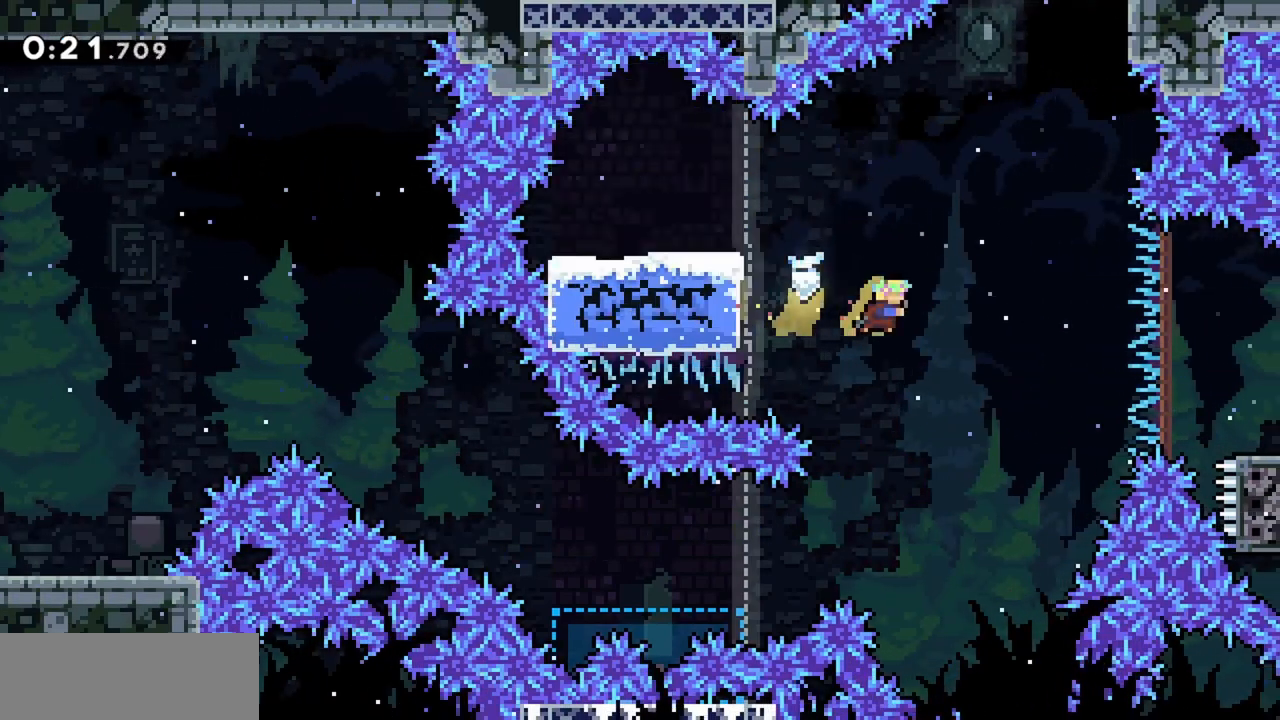
{"keys": ["dash", "jump", "left"], "events": [[300, "left", "down"], [483, "dash", "down"]]}
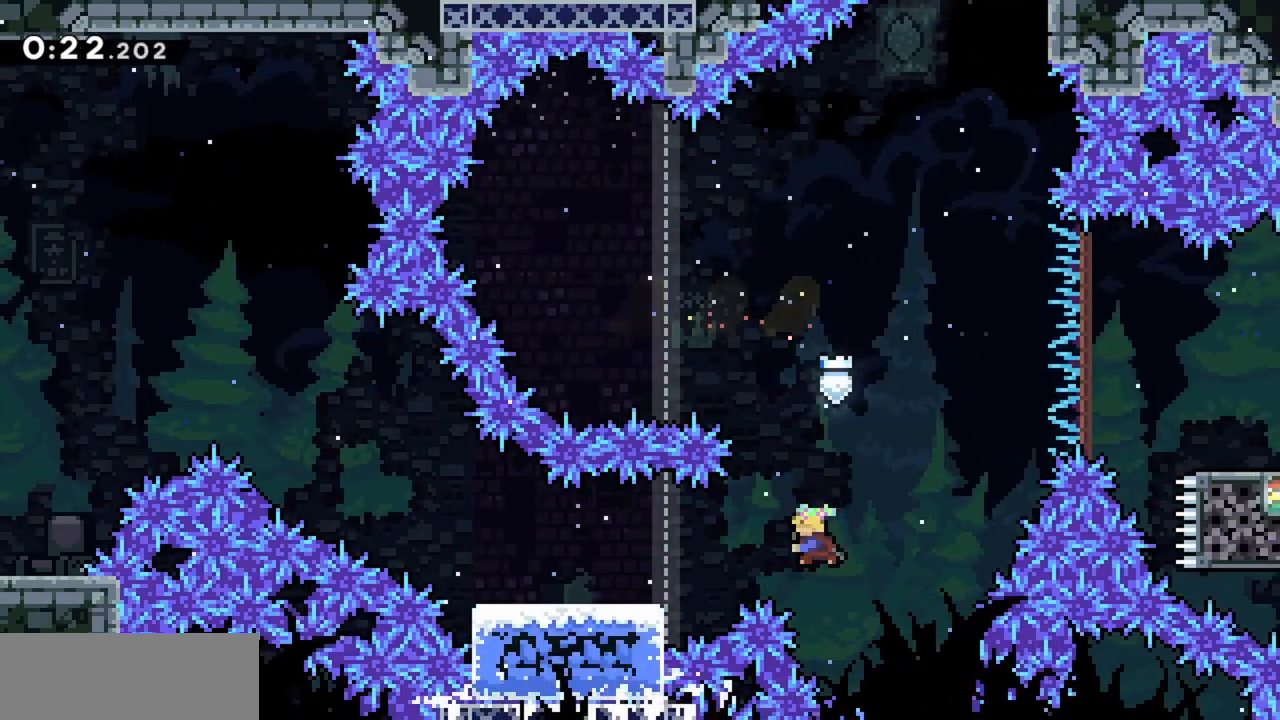
{"keys": ["left"], "events": [[133, "dash", "up"], [183, "jump", "up"], [217, "left", "up"], [267, "left", "down"]]}
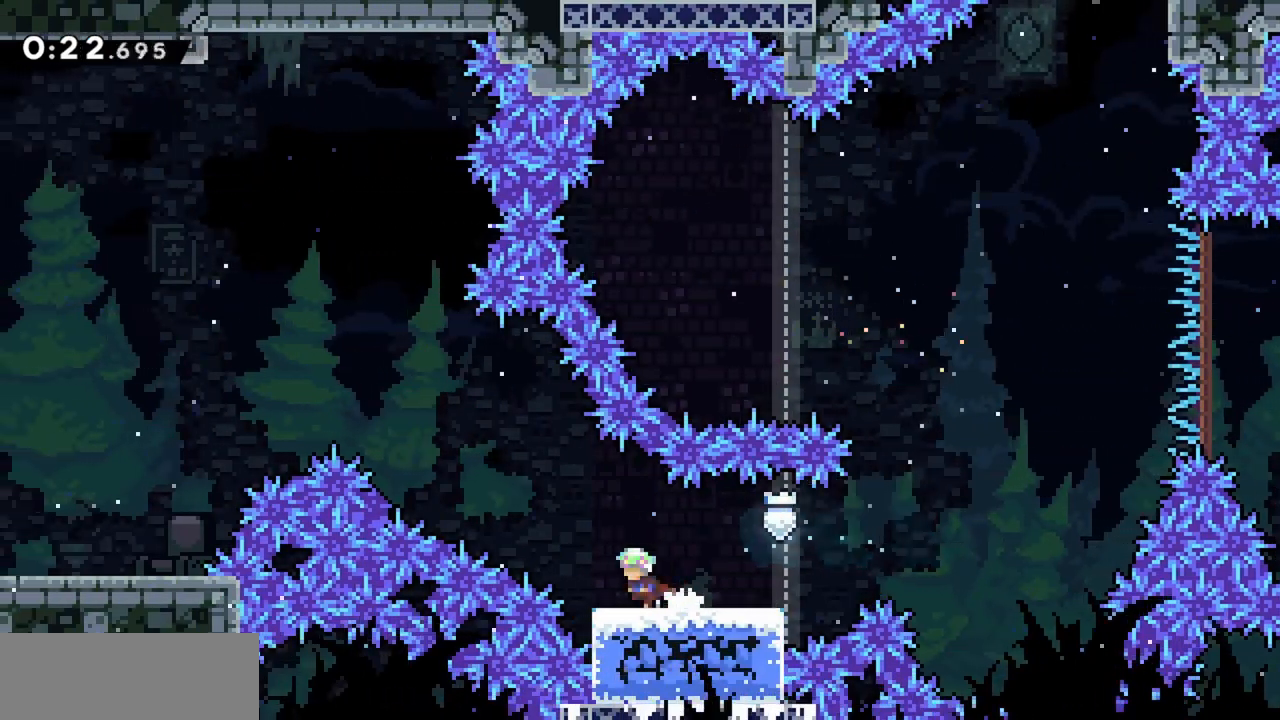
{"keys": ["dash", "jump", "left", "up"], "events": [[50, "jump", "down"], [333, "up", "down"], [417, "dash", "down"]]}
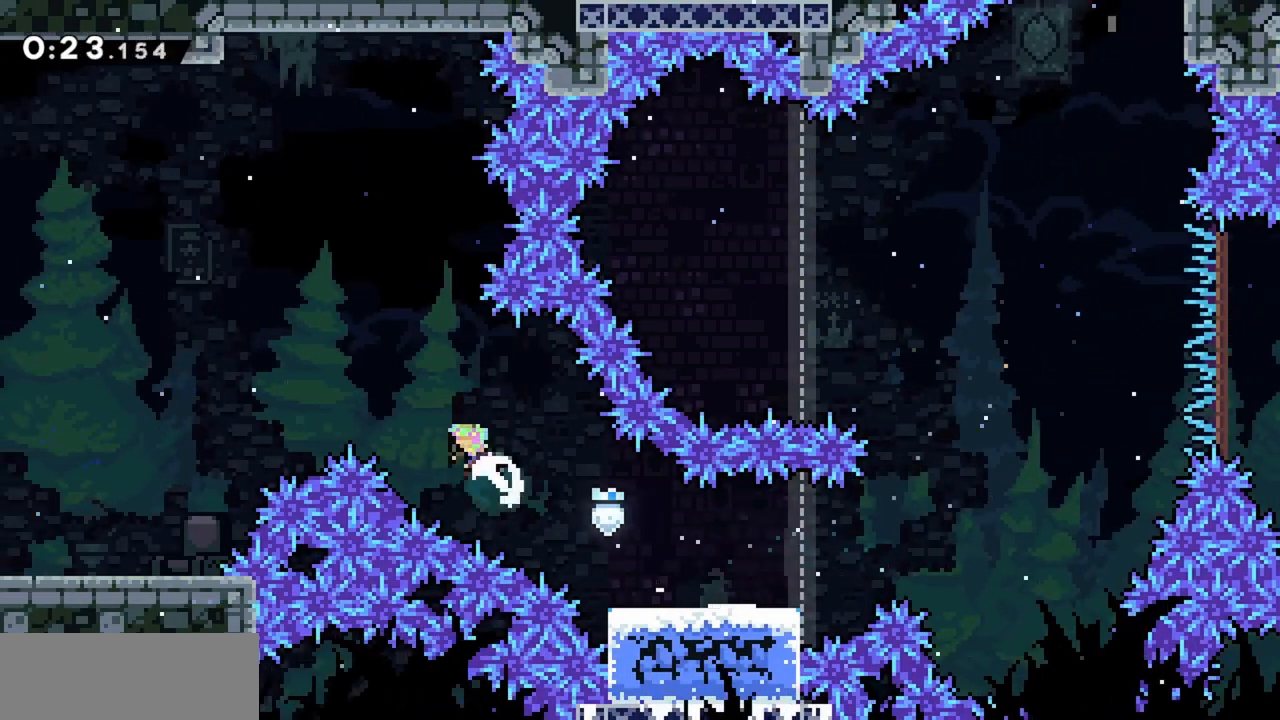
{"keys": ["left"], "events": [[150, "dash", "up"], [200, "jump", "up"], [333, "up", "up"]]}
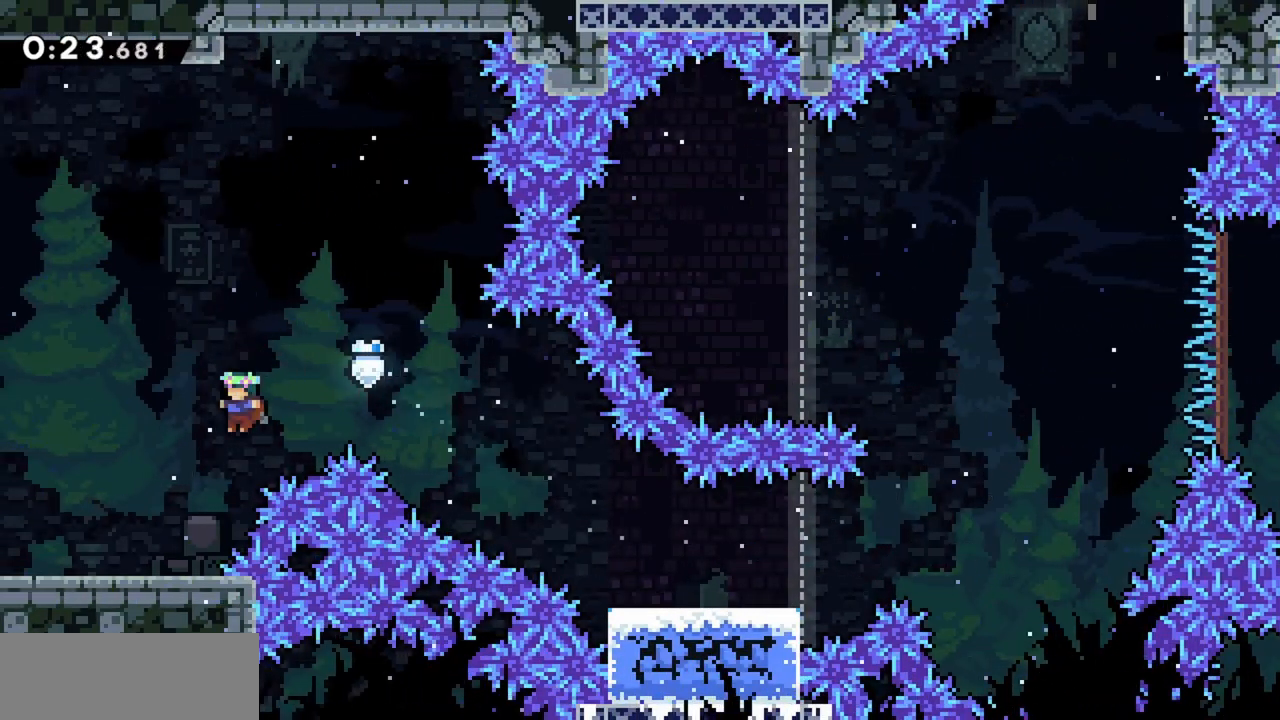
{"keys": ["left"], "events": [[250, "dash", "down"], [433, "dash", "up"]]}
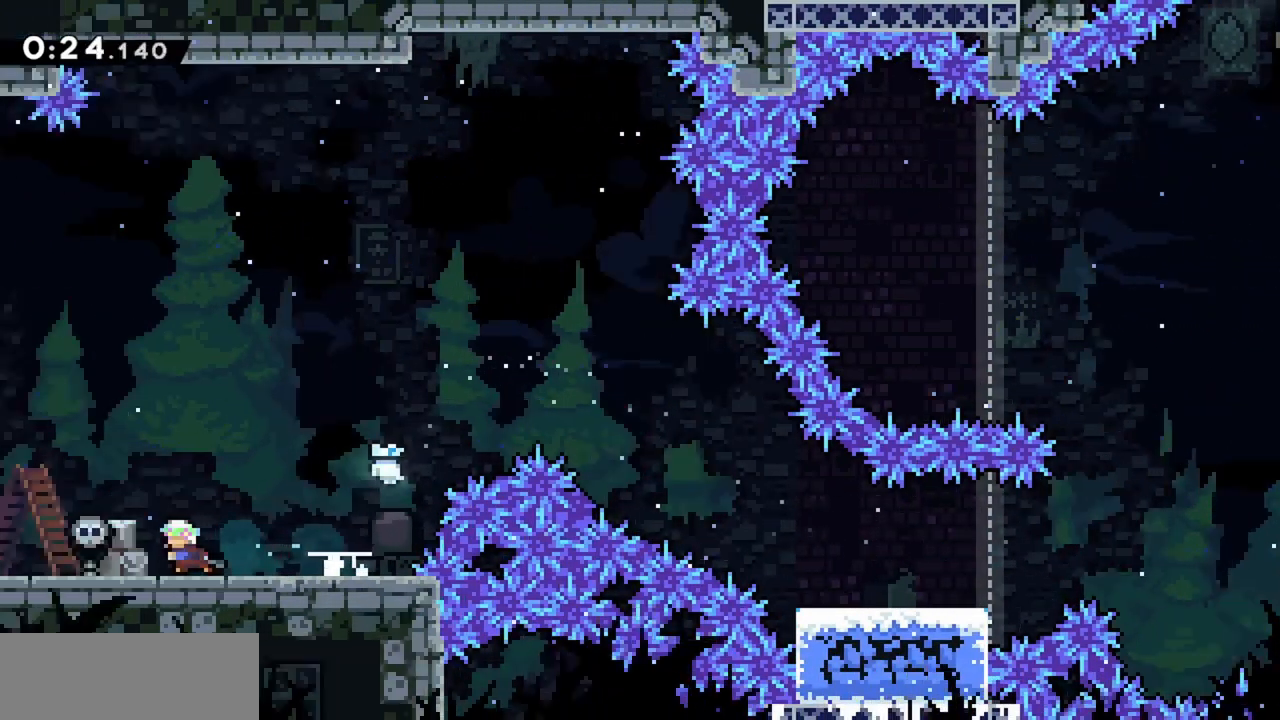
{"keys": ["left"], "events": []}
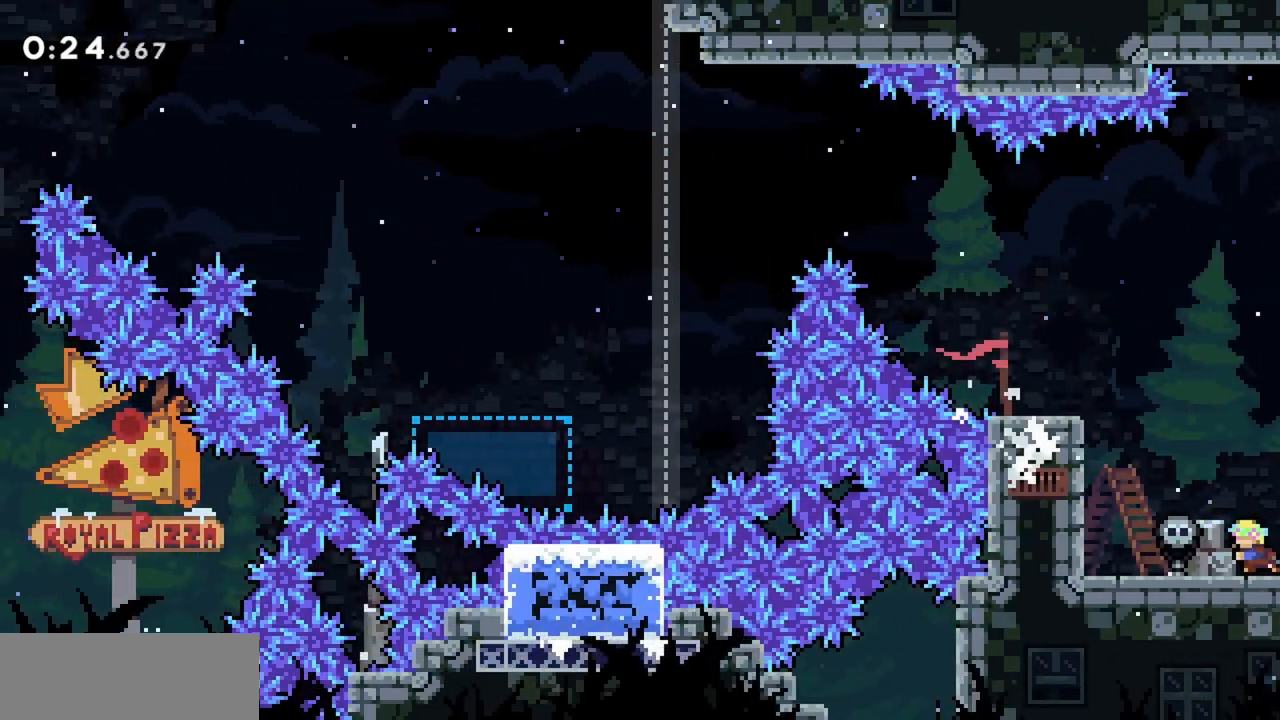
{"keys": ["grab", "jump", "left"], "events": [[133, "jump", "down"], [317, "grab", "down"], [317, "jump", "up"], [367, "jump", "down"]]}
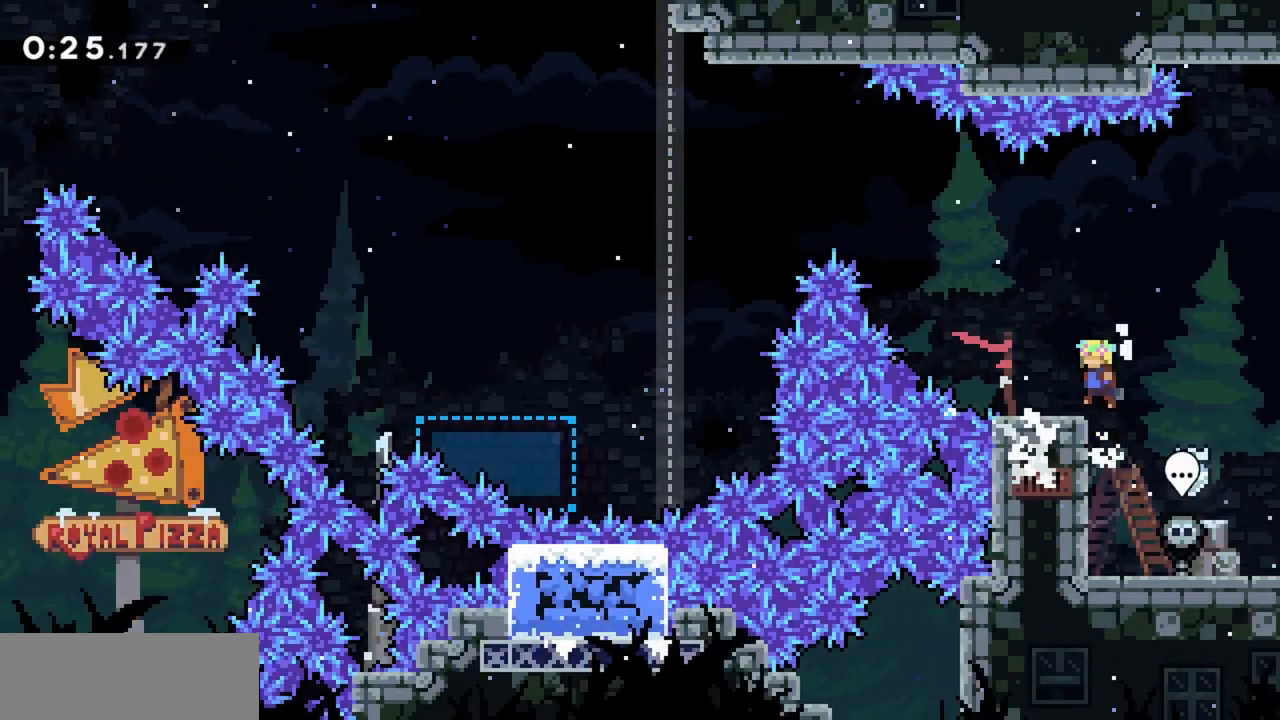
{"keys": ["grab", "jump", "left", "up"], "events": [[50, "jump", "up"], [100, "left", "up"], [233, "left", "down"], [233, "up", "down"], [283, "jump", "down"]]}
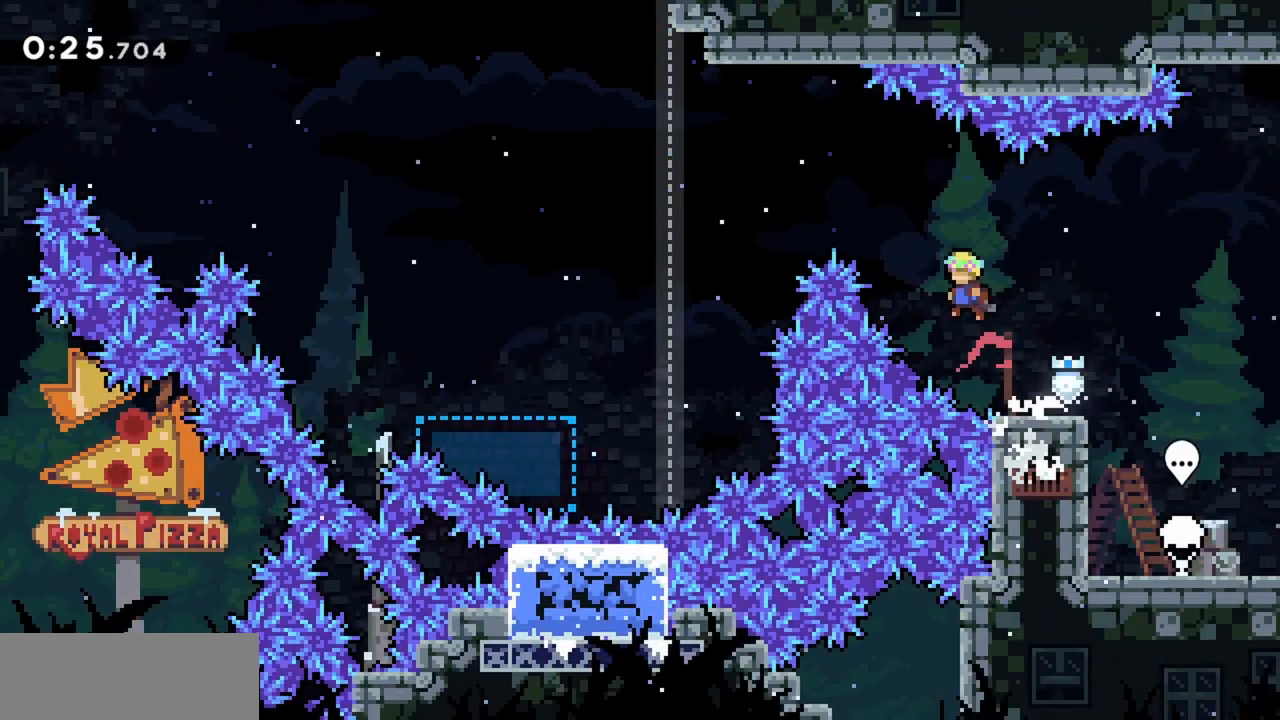
{"keys": ["grab", "jump", "left", "up"], "events": [[67, "dash", "down"], [250, "dash", "up"]]}
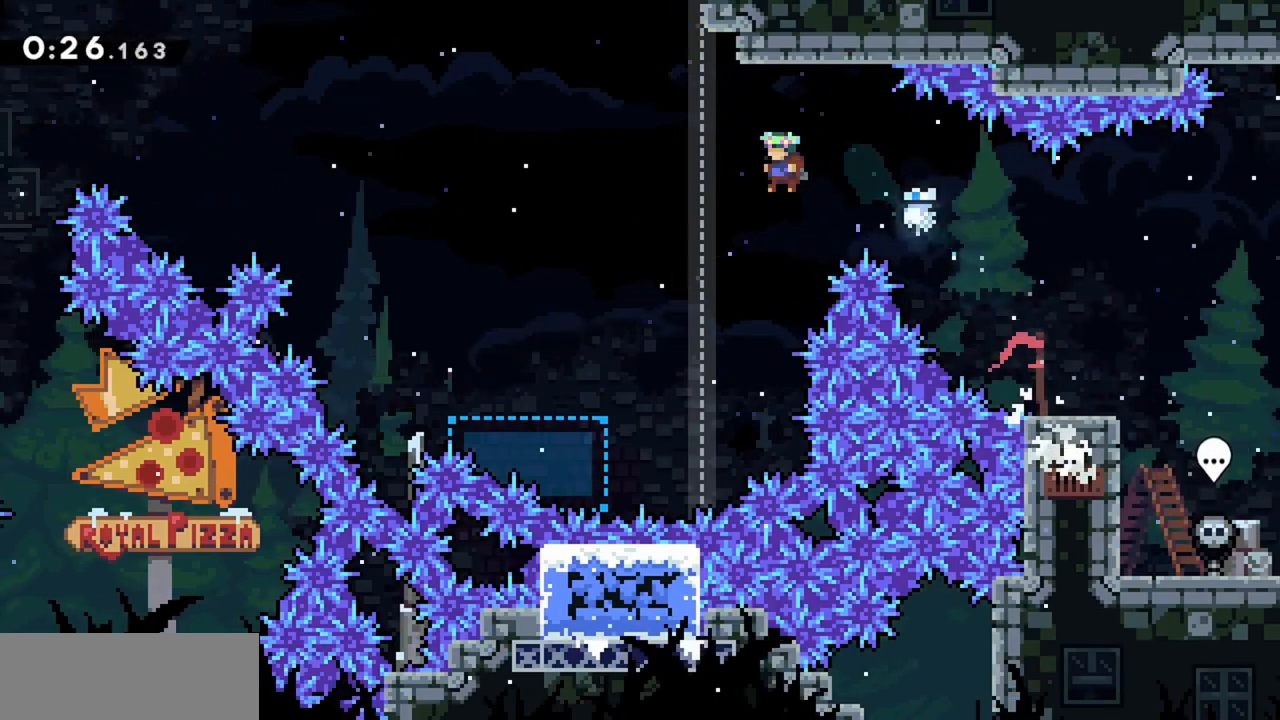
{"keys": ["left"], "events": [[117, "up", "up"], [217, "jump", "up"], [300, "grab", "up"]]}
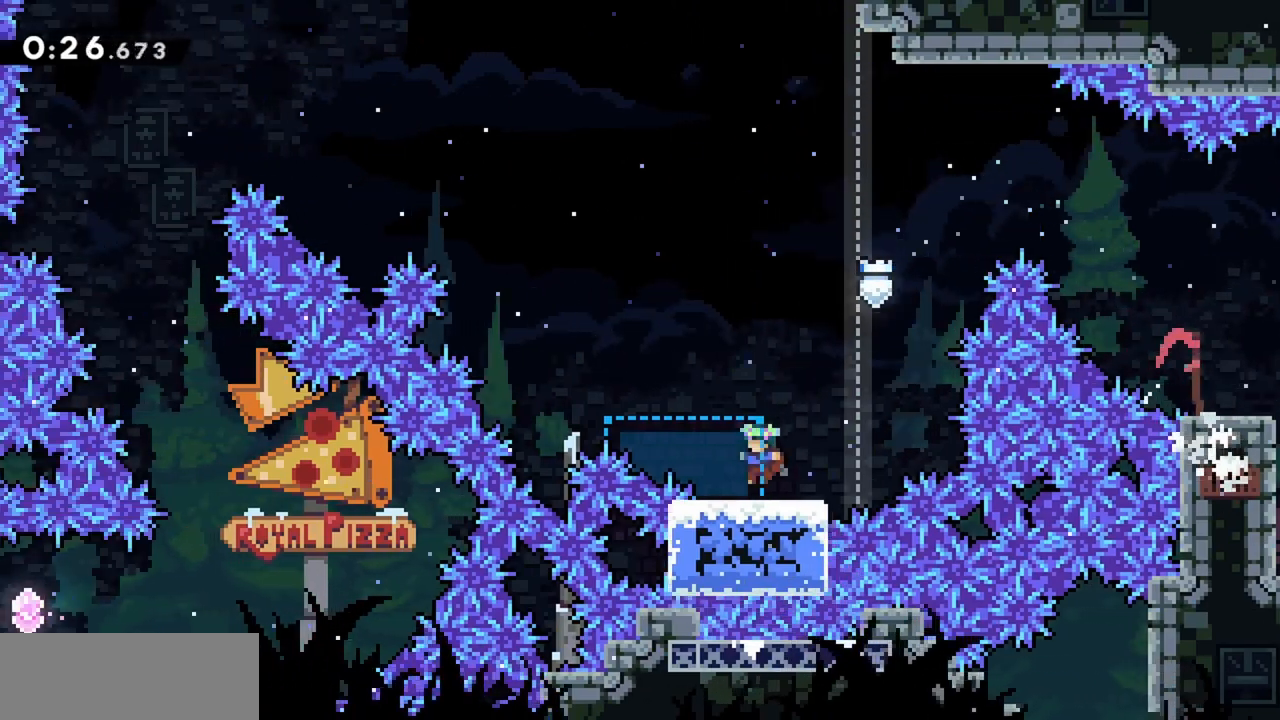
{"keys": ["jump", "left"], "events": [[267, "jump", "down"]]}
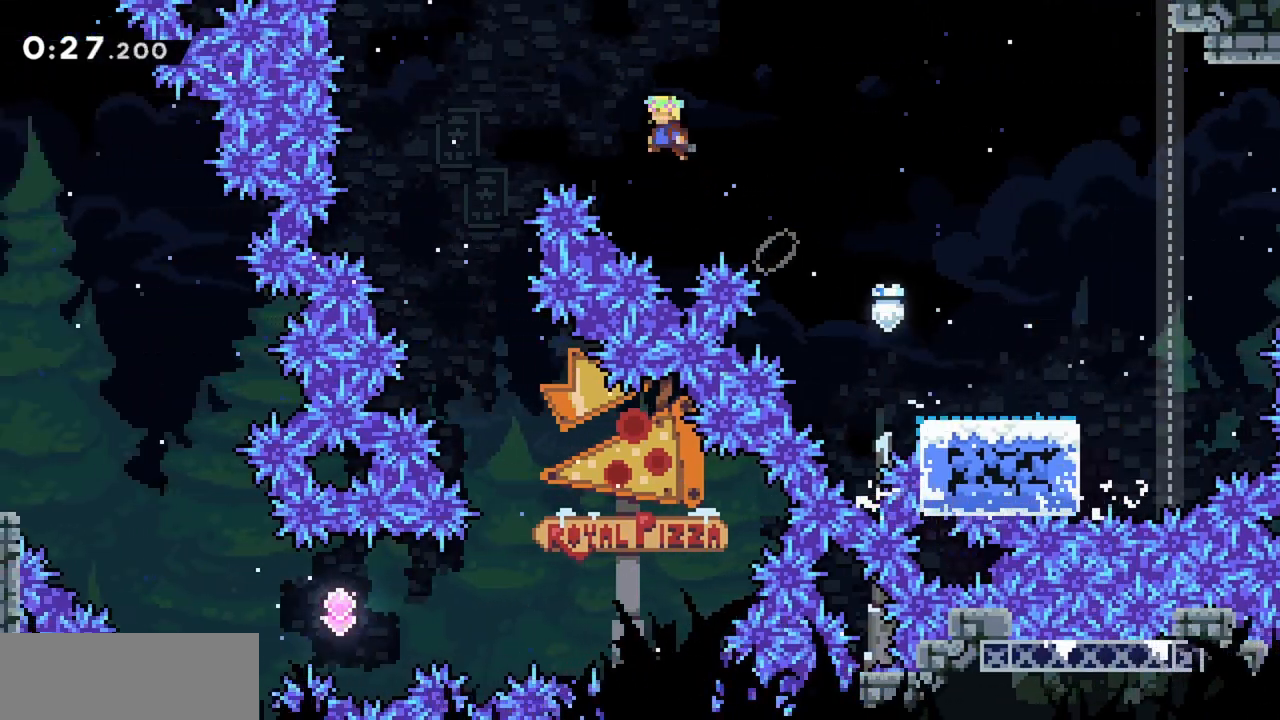
{"keys": ["jump"], "events": [[367, "left", "up"]]}
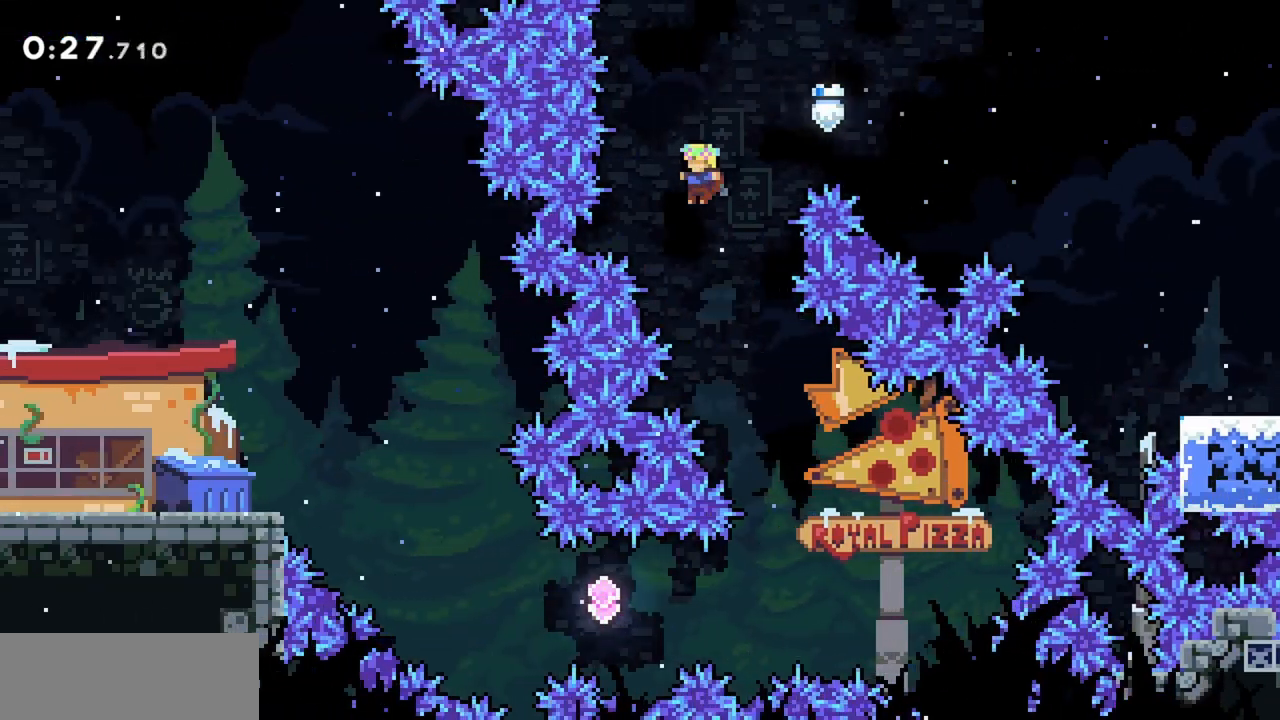
{"keys": ["jump"], "events": [[50, "right", "down"], [383, "right", "up"]]}
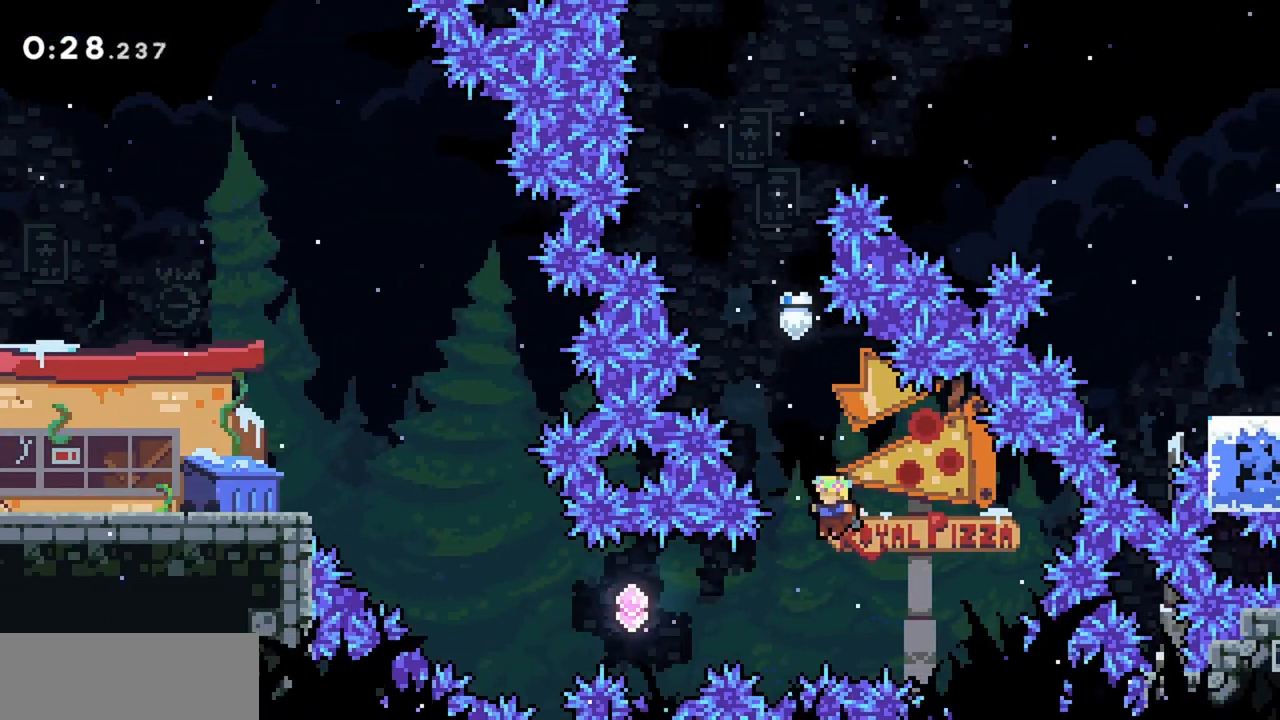
{"keys": ["dash", "jump", "left"], "events": [[17, "left", "down"], [150, "dash", "down"], [333, "dash", "up"], [483, "dash", "down"]]}
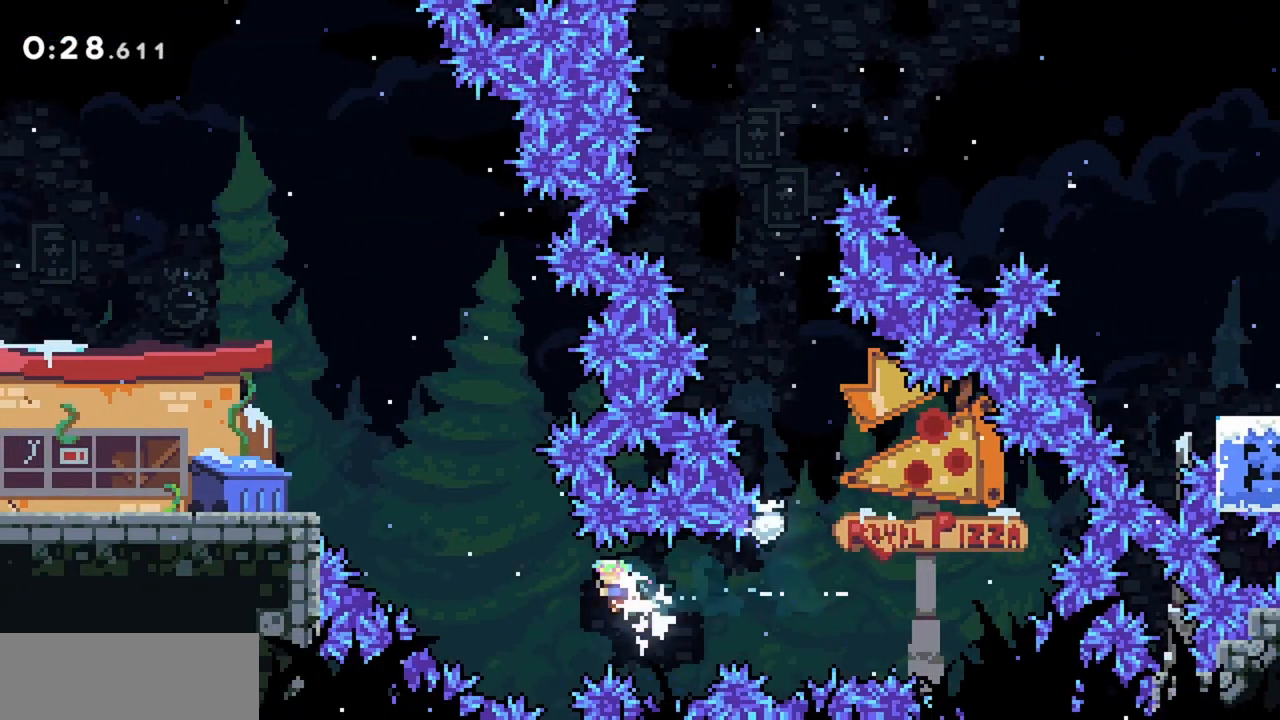
{"keys": ["jump", "left", "up"], "events": [[167, "dash", "up"], [167, "up", "down"], [217, "dash", "down"], [450, "dash", "up"]]}
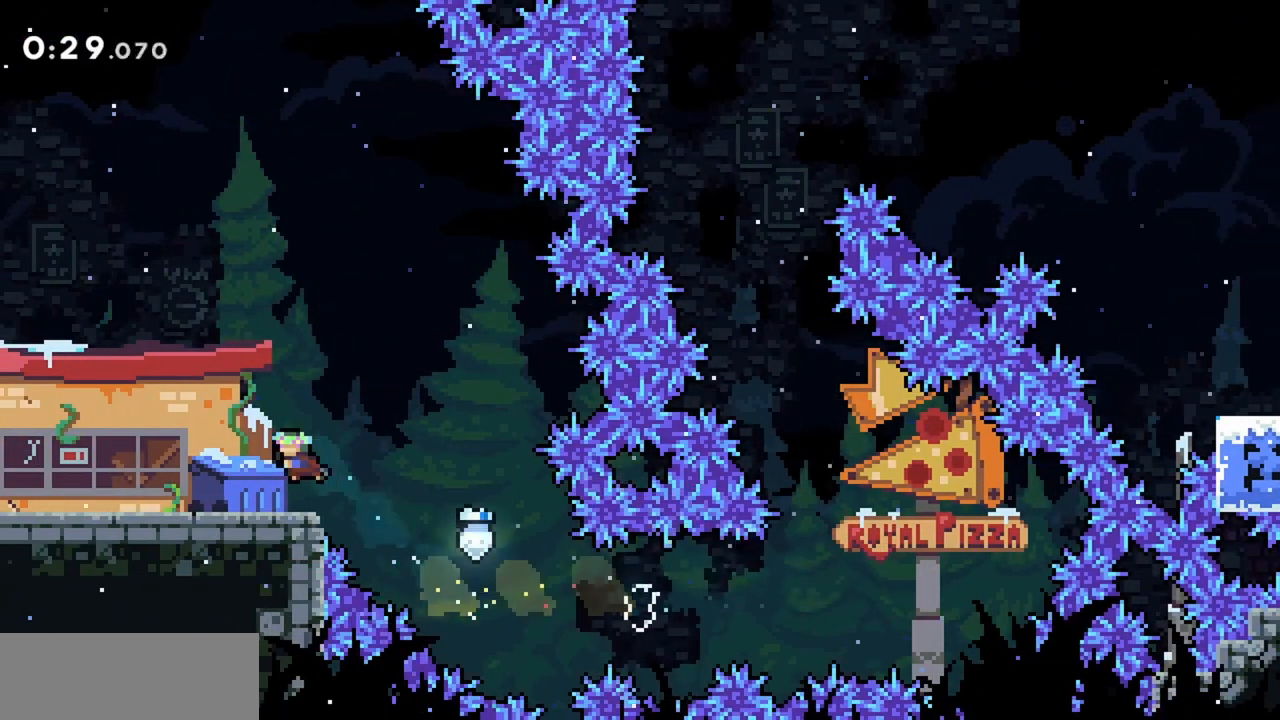
{"keys": ["left"], "events": [[33, "jump", "up"], [33, "up", "up"], [267, "dash", "down"], [450, "dash", "up"]]}
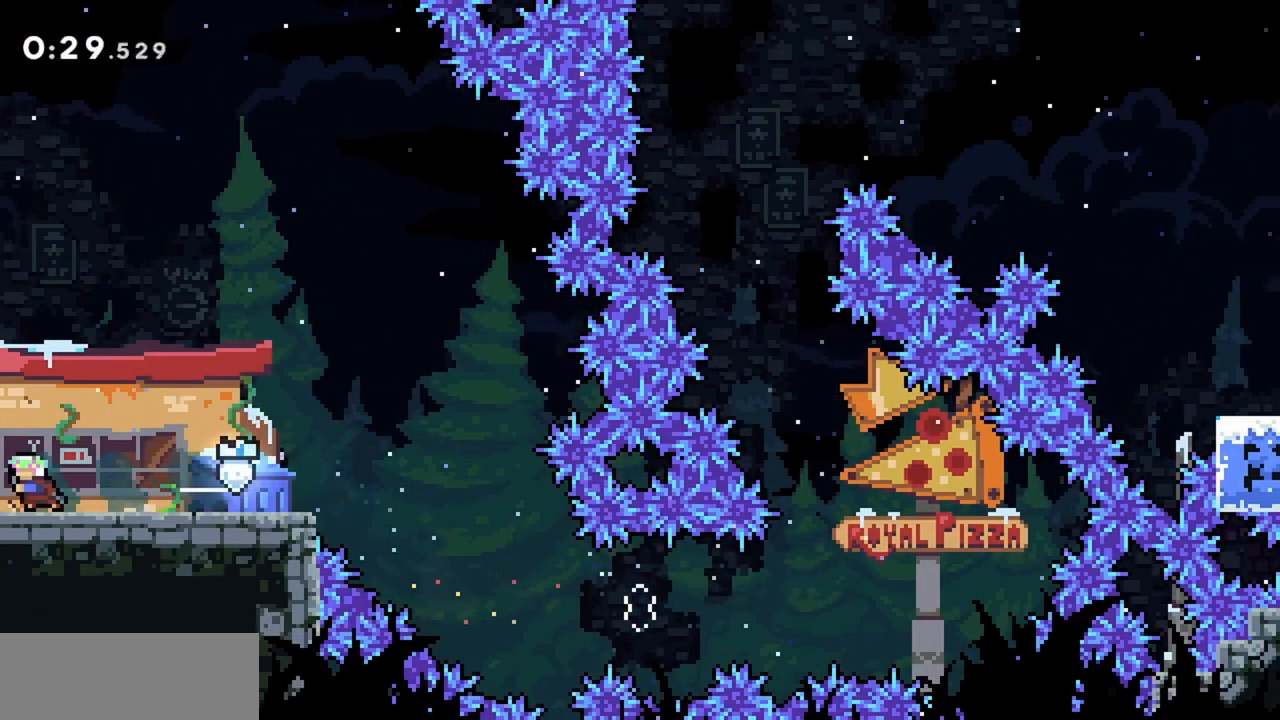
{"keys": ["left"], "events": []}
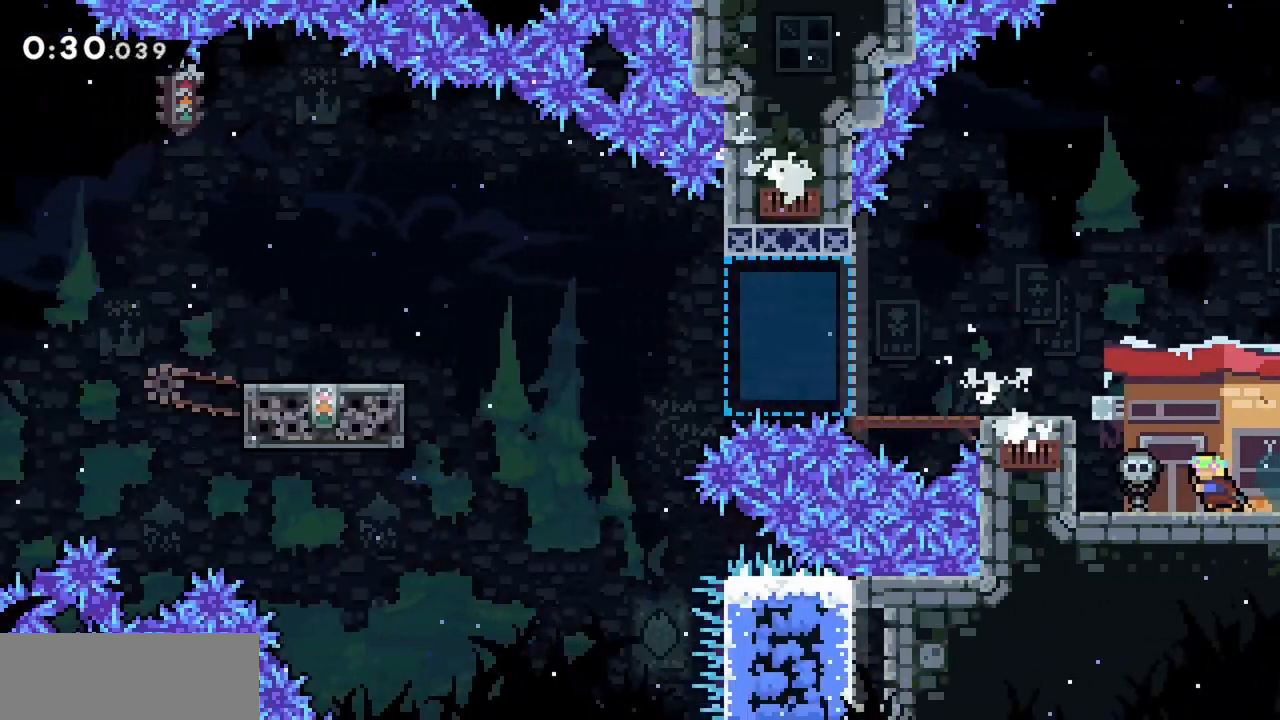
{"keys": ["jump", "left"], "events": [[233, "jump", "down"]]}